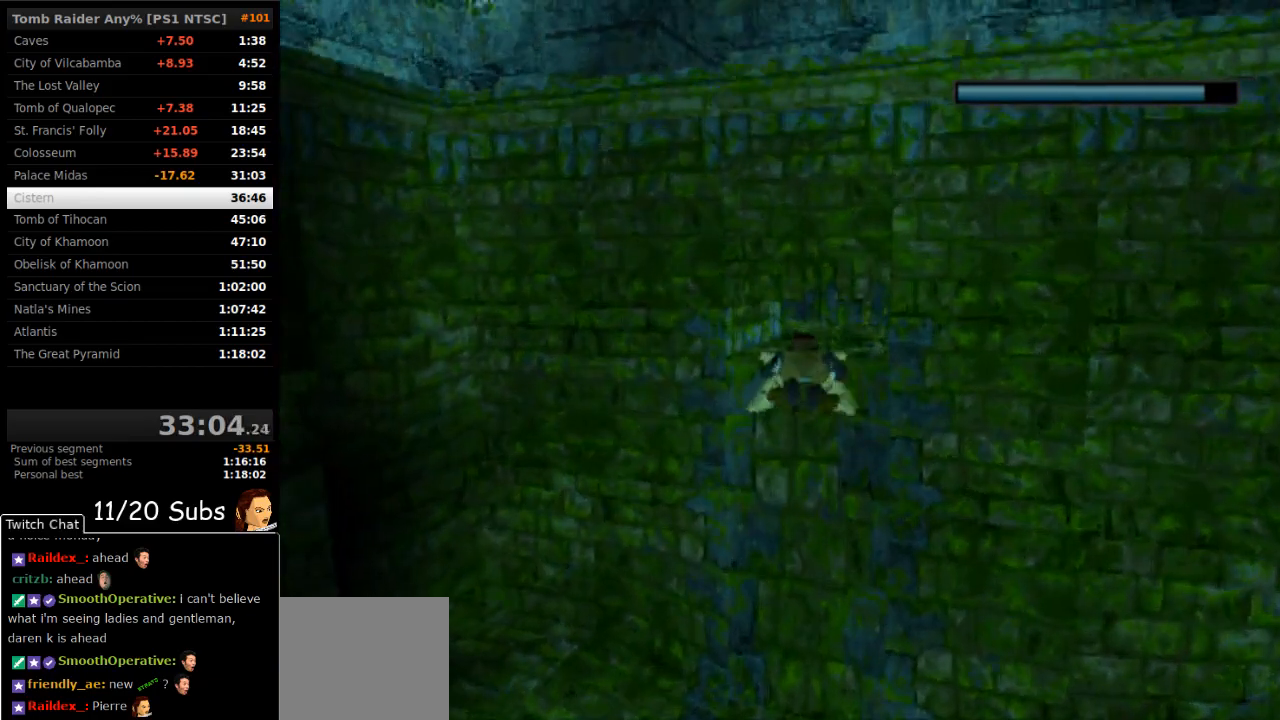
Gameplay with a controller (PlayStation layout); each line is a JSON object with the inputs held at the frame after it. "events" lists button and stick changes between this image and that frame as [ms after this image, input, new state], when the widget could be followed in between. Not read: L3 R3 left_stick right_stick.
{"buttons": ["SQUARE"], "events": [[367, "DPAD_RIGHT", "down"], [400, "DPAD_RIGHT", "up"]]}
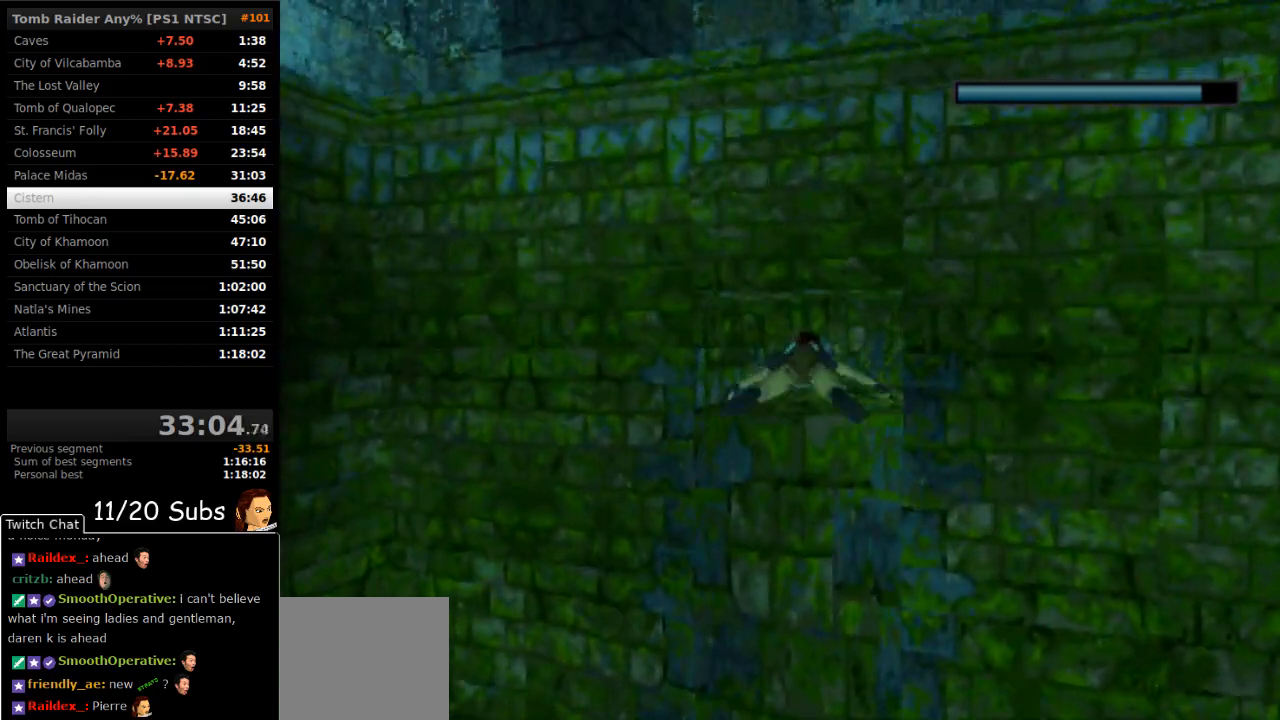
{"buttons": ["SQUARE"], "events": [[100, "DPAD_DOWN", "down"], [183, "DPAD_DOWN", "up"]]}
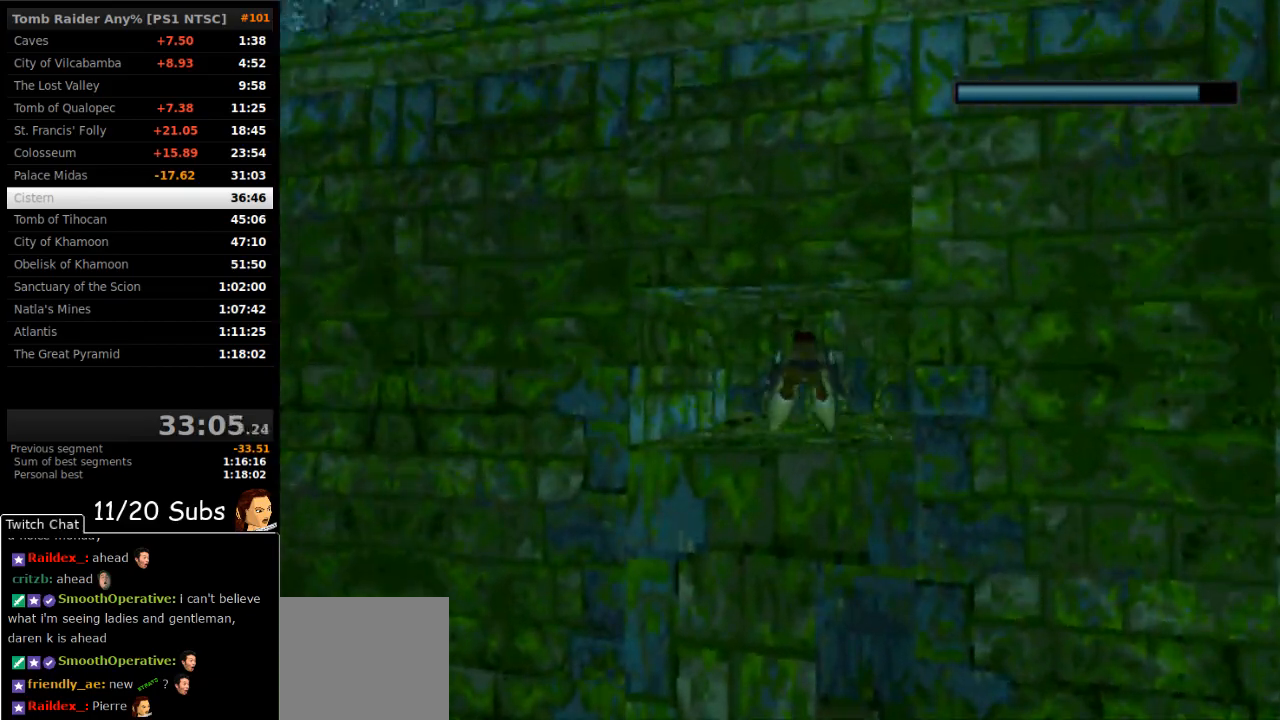
{"buttons": ["SQUARE"], "events": [[117, "DPAD_UP", "down"], [167, "DPAD_UP", "up"]]}
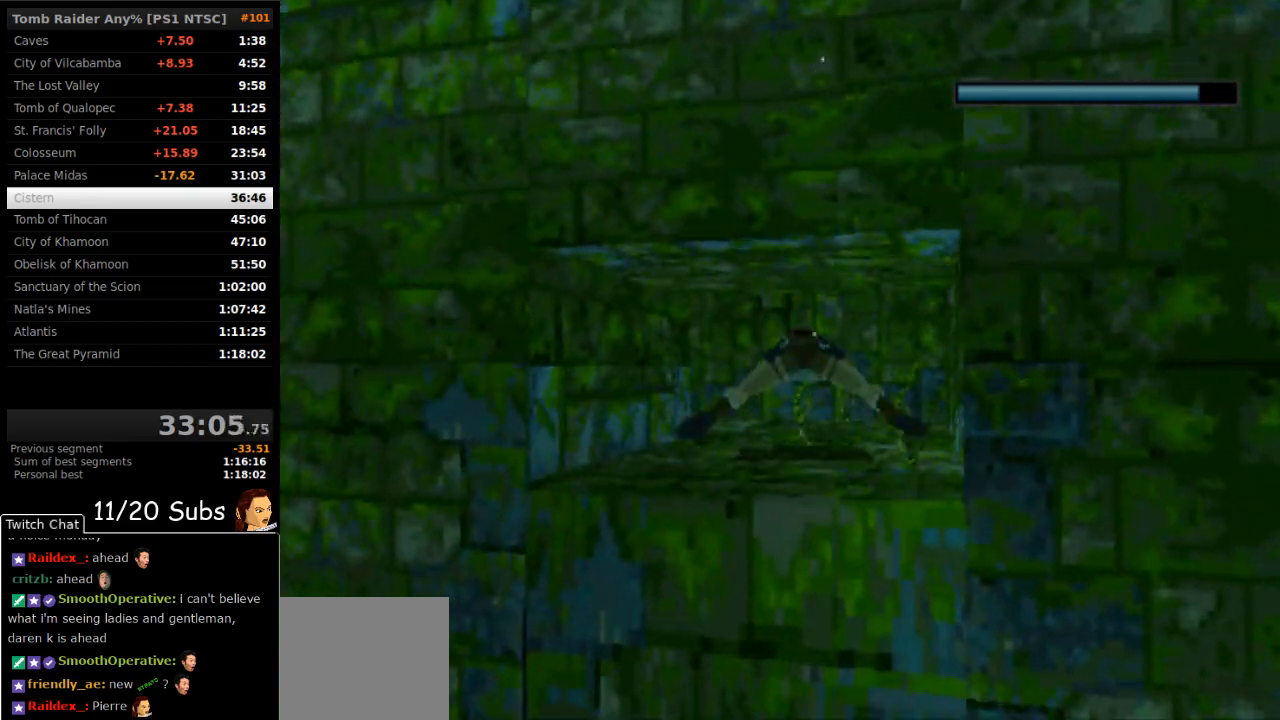
{"buttons": ["SQUARE", "DPAD_LEFT"], "events": [[333, "DPAD_LEFT", "down"]]}
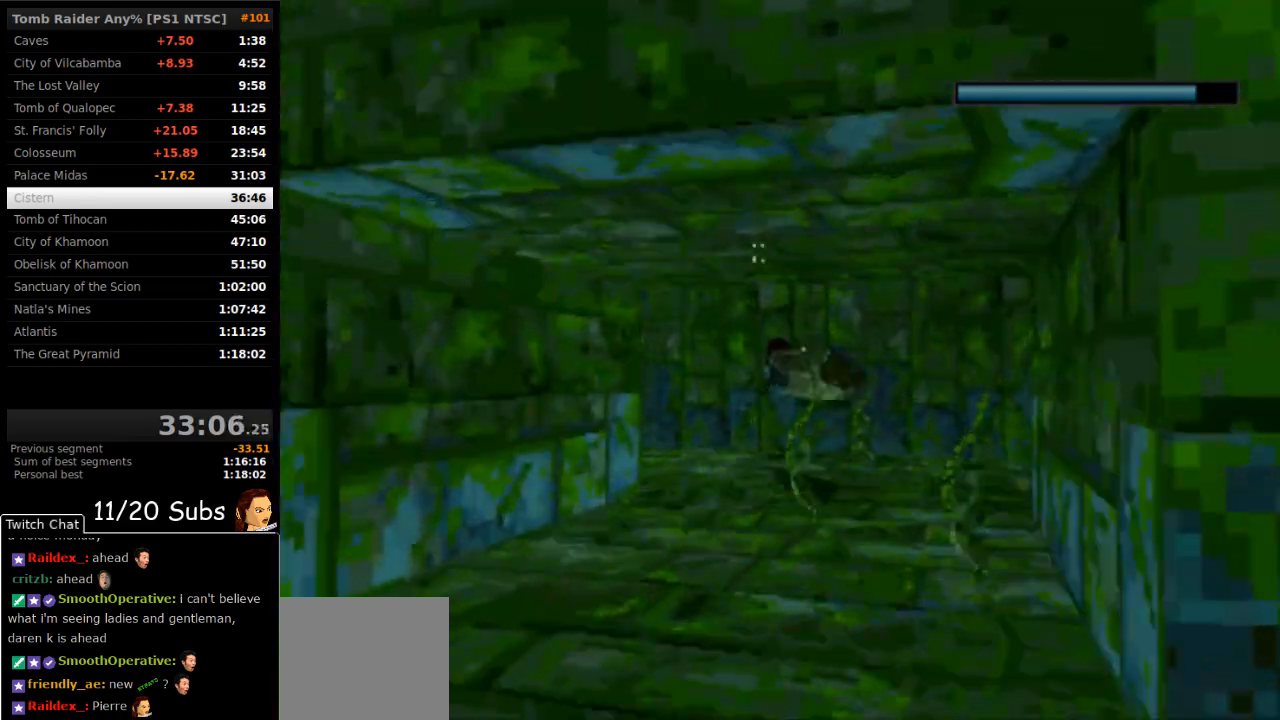
{"buttons": ["SQUARE"], "events": [[333, "DPAD_LEFT", "up"]]}
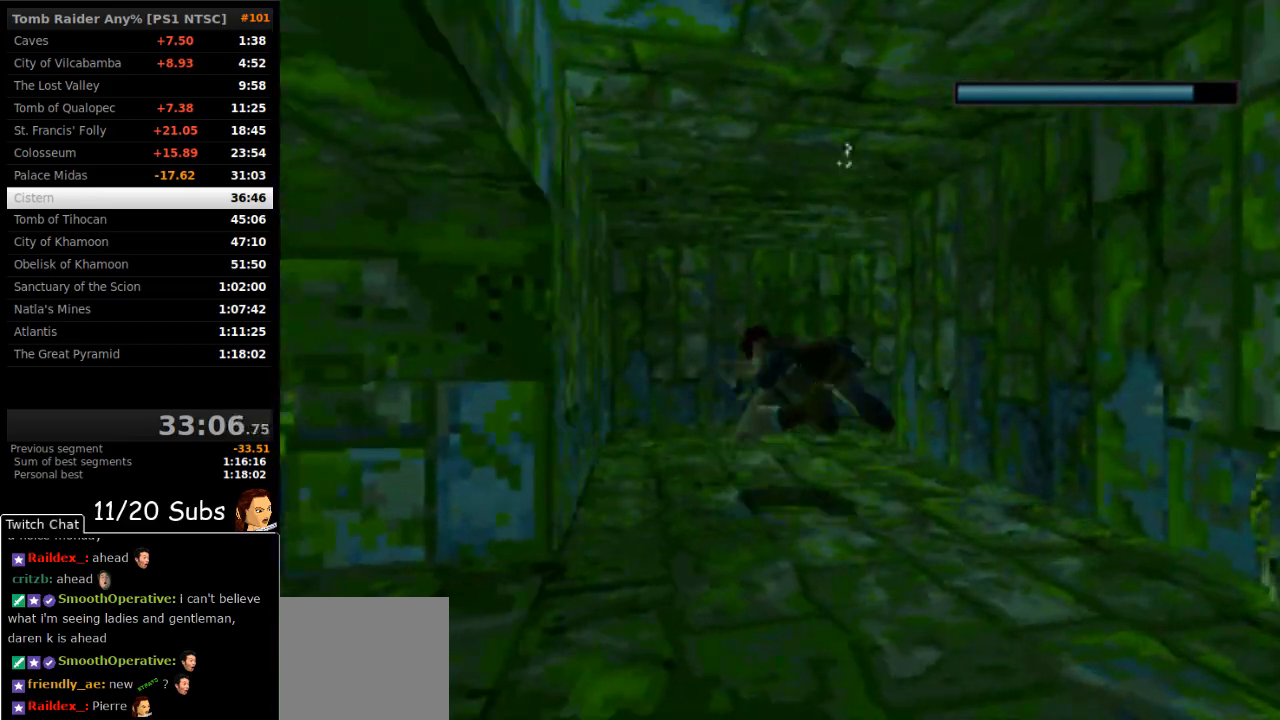
{"buttons": ["SQUARE"], "events": [[300, "DPAD_RIGHT", "down"], [500, "DPAD_RIGHT", "up"]]}
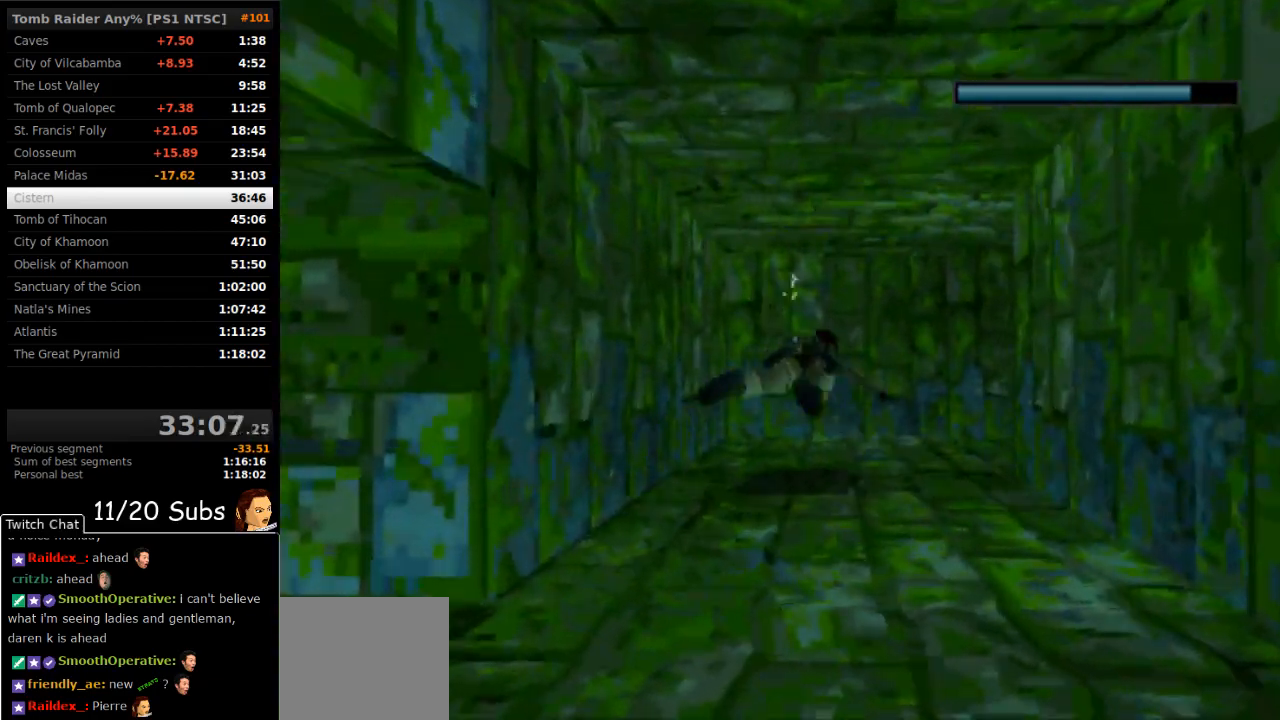
{"buttons": ["SQUARE", "DPAD_RIGHT"], "events": [[283, "DPAD_RIGHT", "down"]]}
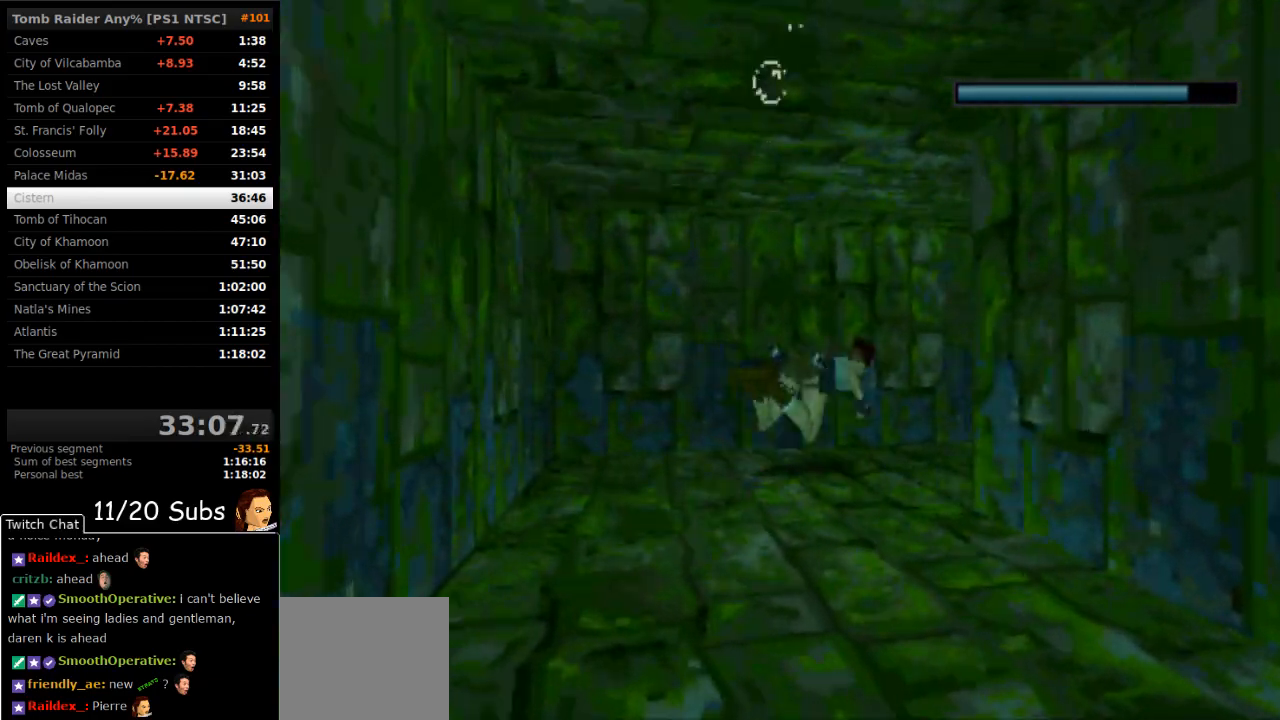
{"buttons": ["SQUARE", "DPAD_RIGHT"], "events": [[117, "DPAD_RIGHT", "up"], [417, "DPAD_RIGHT", "down"]]}
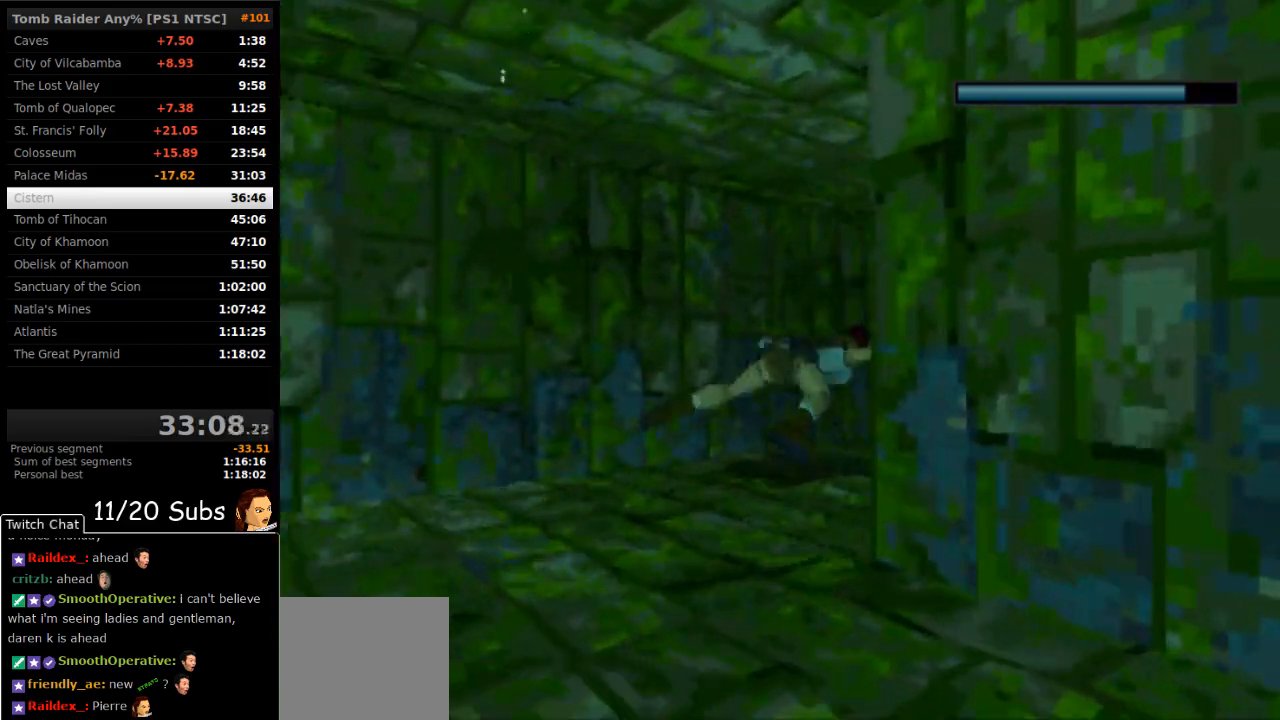
{"buttons": ["SQUARE"], "events": [[50, "DPAD_RIGHT", "up"]]}
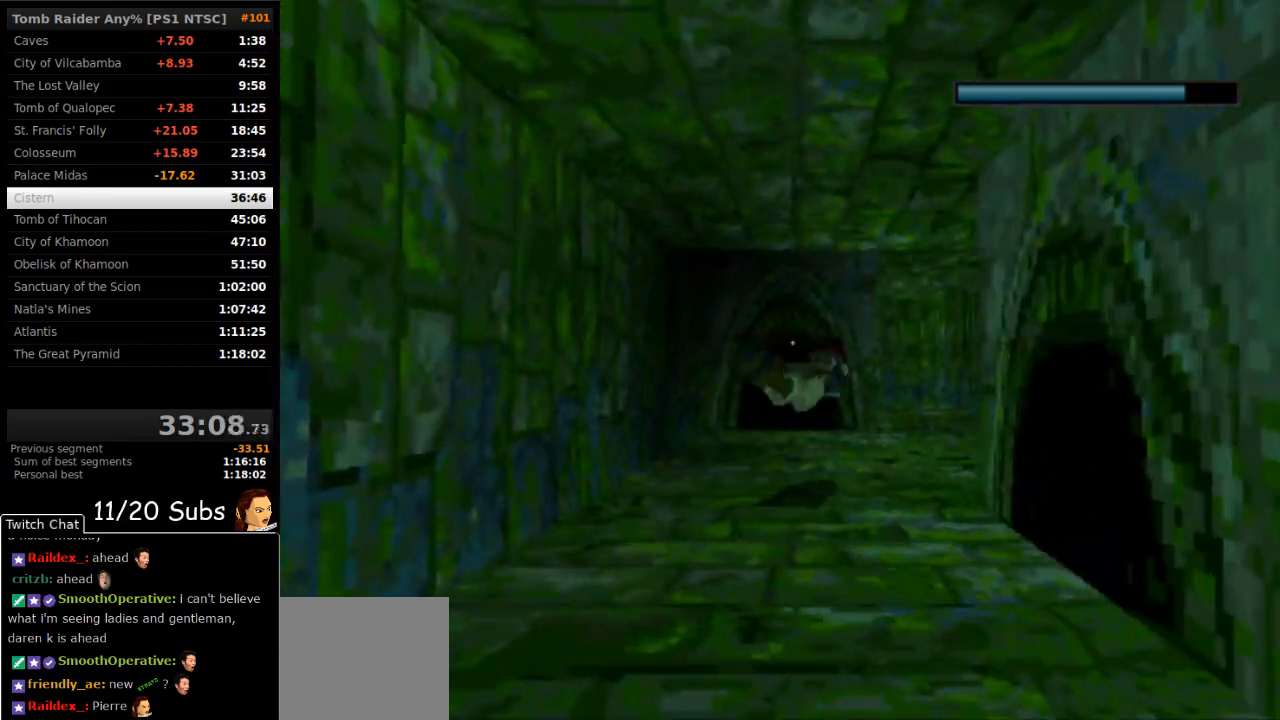
{"buttons": ["SQUARE", "DPAD_LEFT"], "events": [[67, "DPAD_RIGHT", "down"], [200, "DPAD_RIGHT", "up"], [433, "DPAD_LEFT", "down"]]}
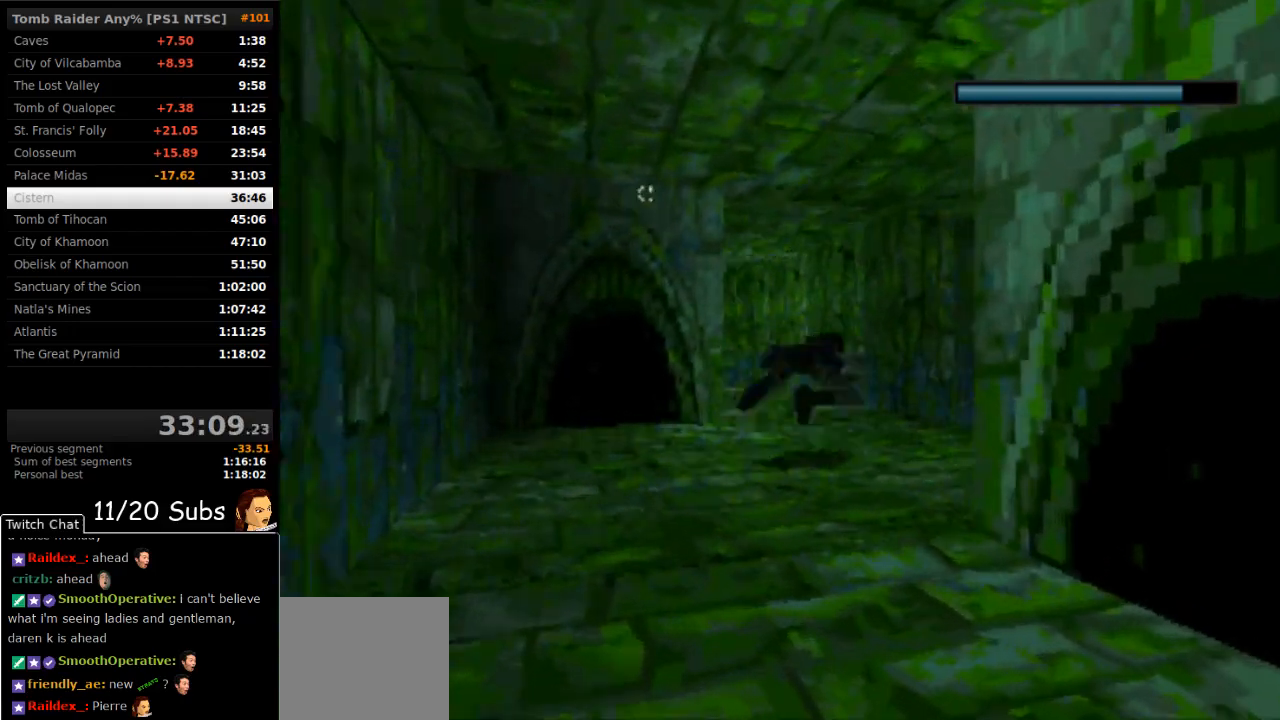
{"buttons": ["SQUARE"], "events": [[100, "DPAD_LEFT", "up"]]}
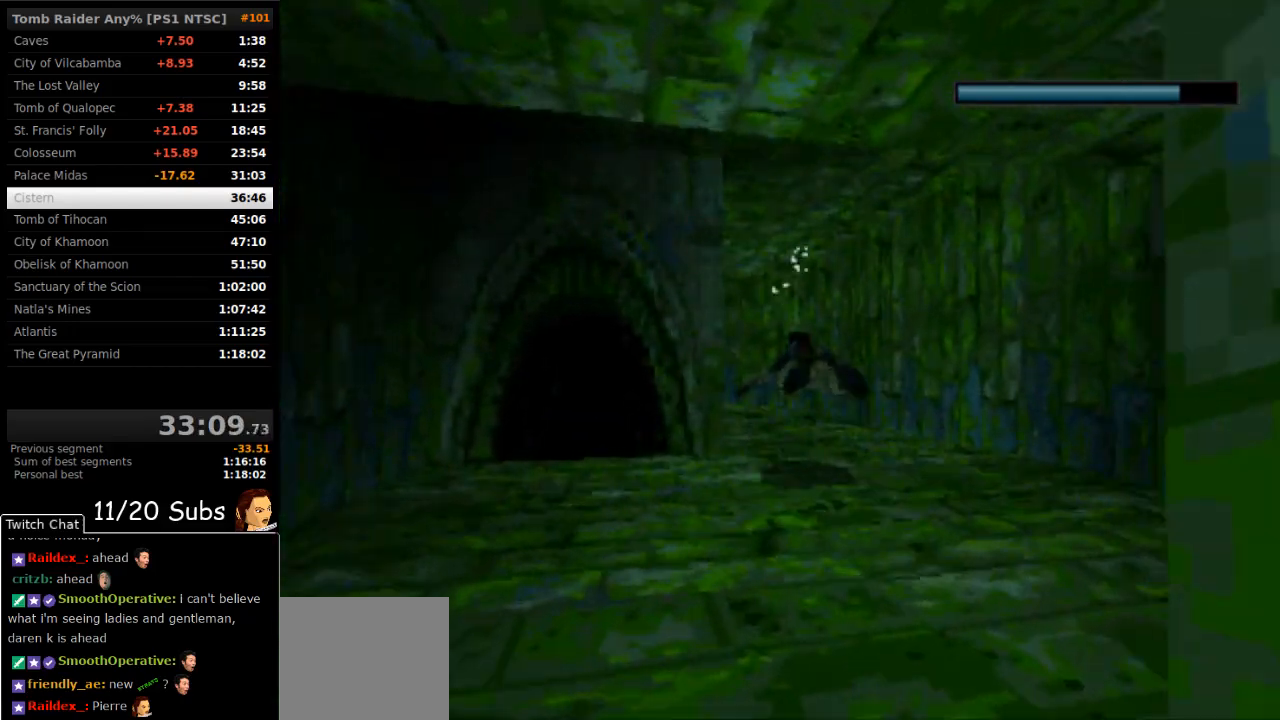
{"buttons": ["SQUARE", "DPAD_LEFT"], "events": [[433, "DPAD_LEFT", "down"]]}
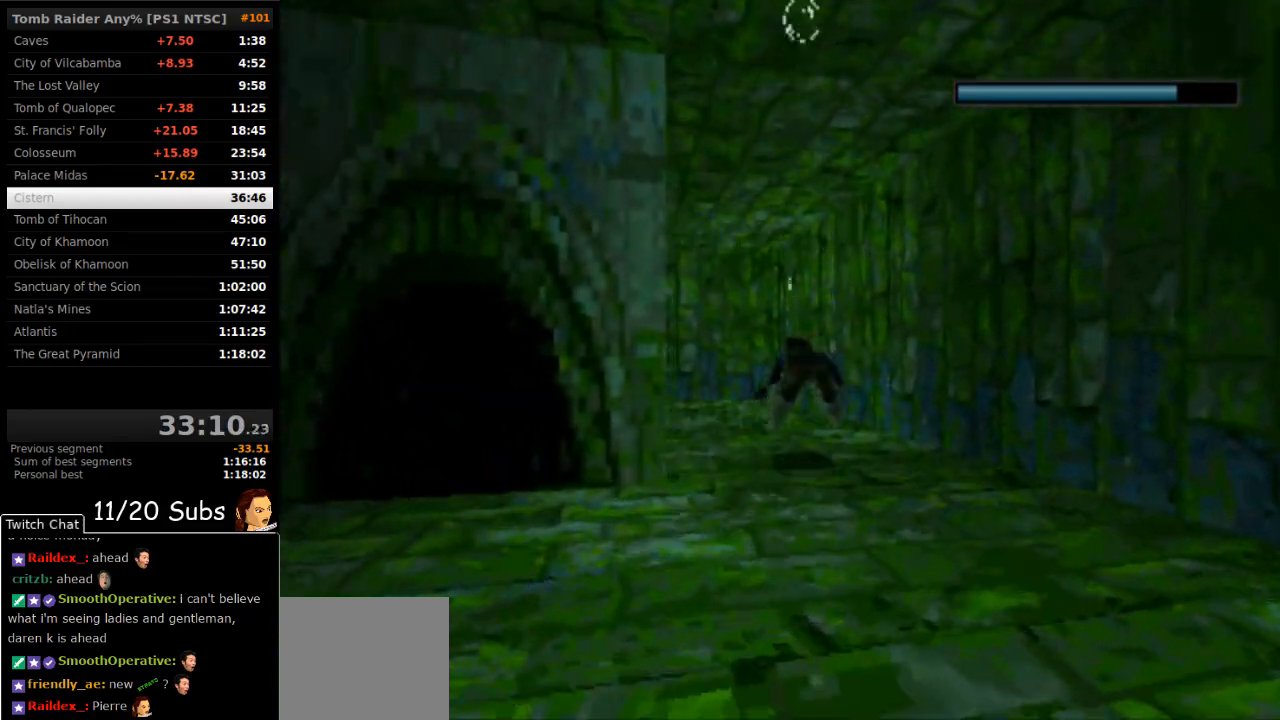
{"buttons": ["SQUARE"], "events": [[100, "DPAD_LEFT", "up"]]}
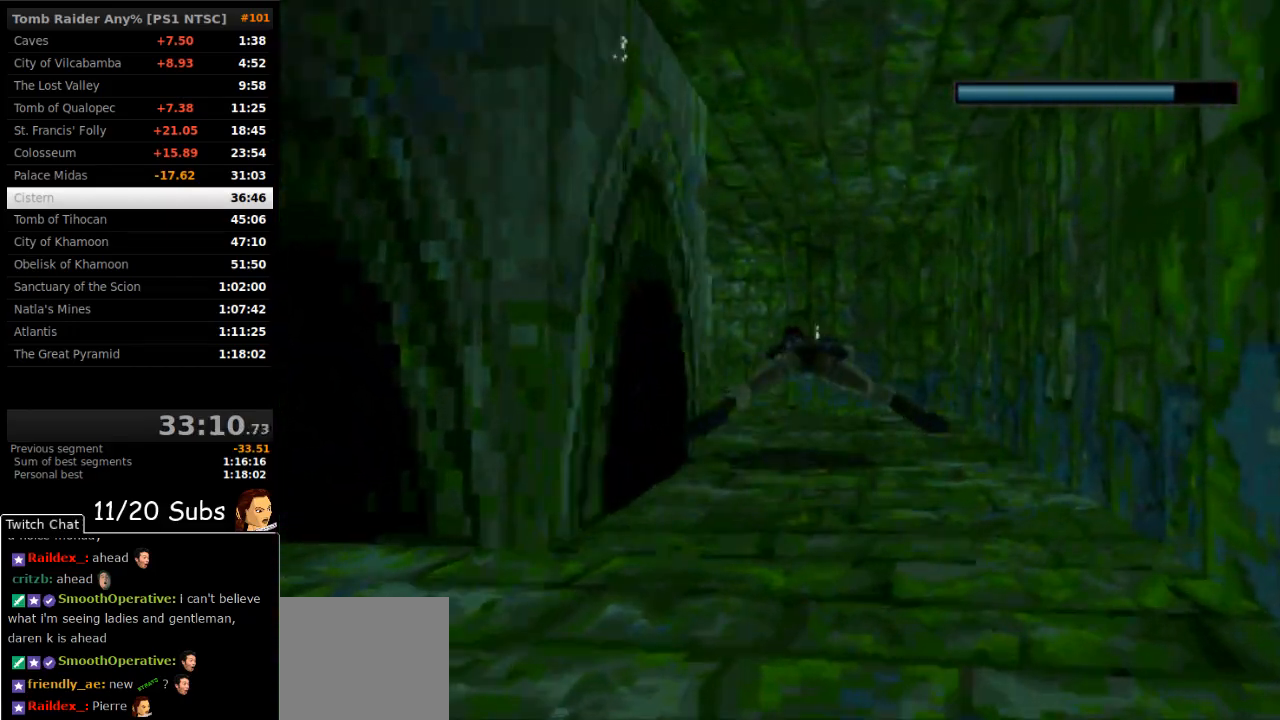
{"buttons": ["SQUARE", "DPAD_RIGHT"], "events": [[100, "DPAD_LEFT", "down"], [167, "DPAD_LEFT", "up"], [450, "DPAD_RIGHT", "down"]]}
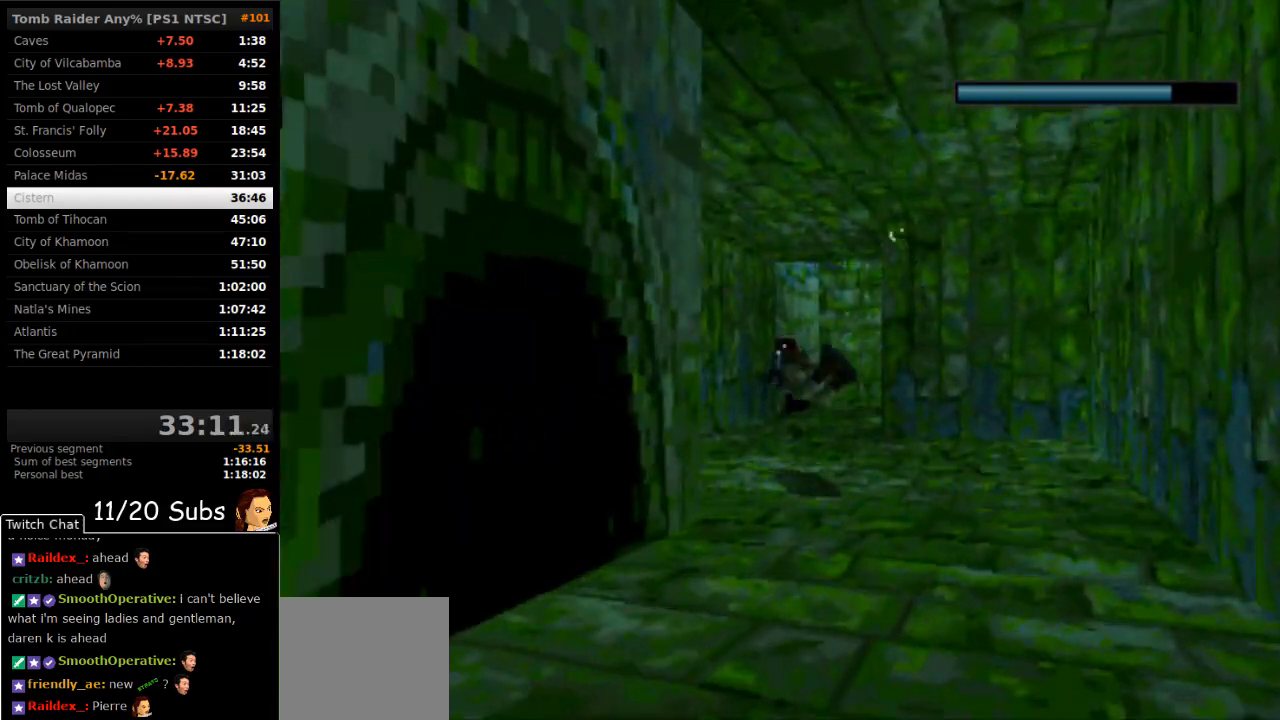
{"buttons": ["SQUARE"], "events": [[33, "DPAD_RIGHT", "up"]]}
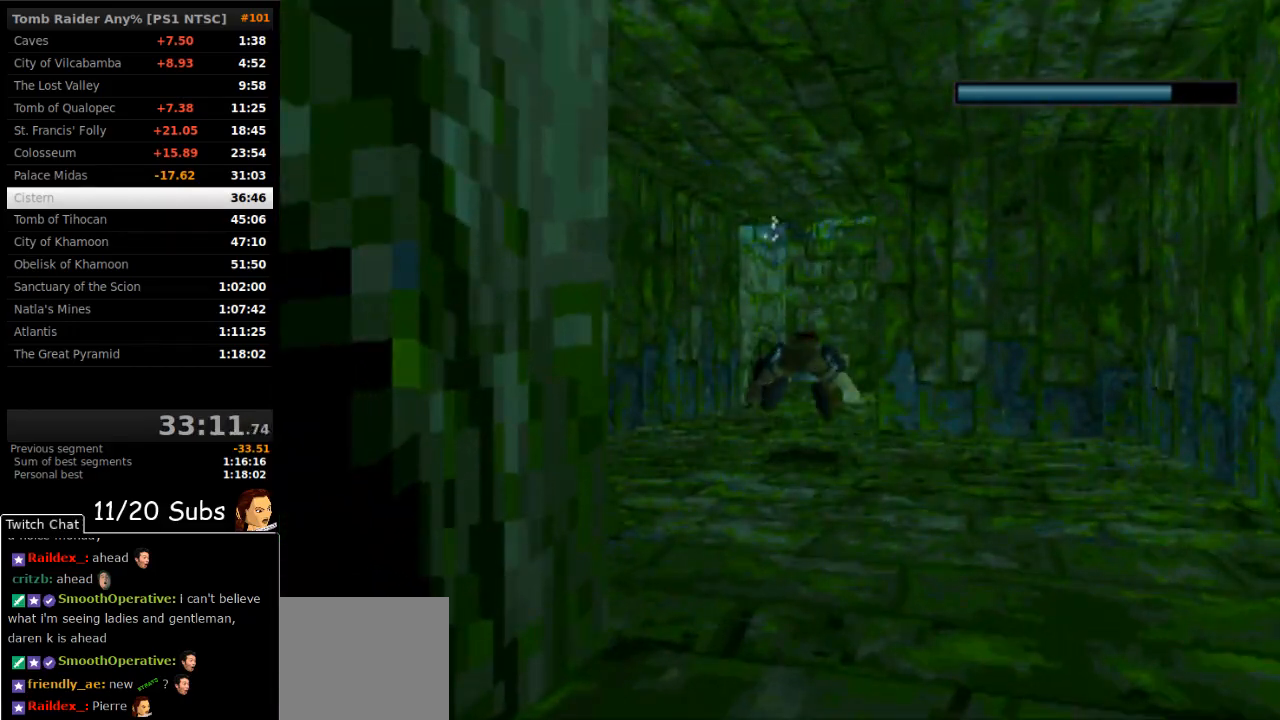
{"buttons": ["SQUARE"], "events": []}
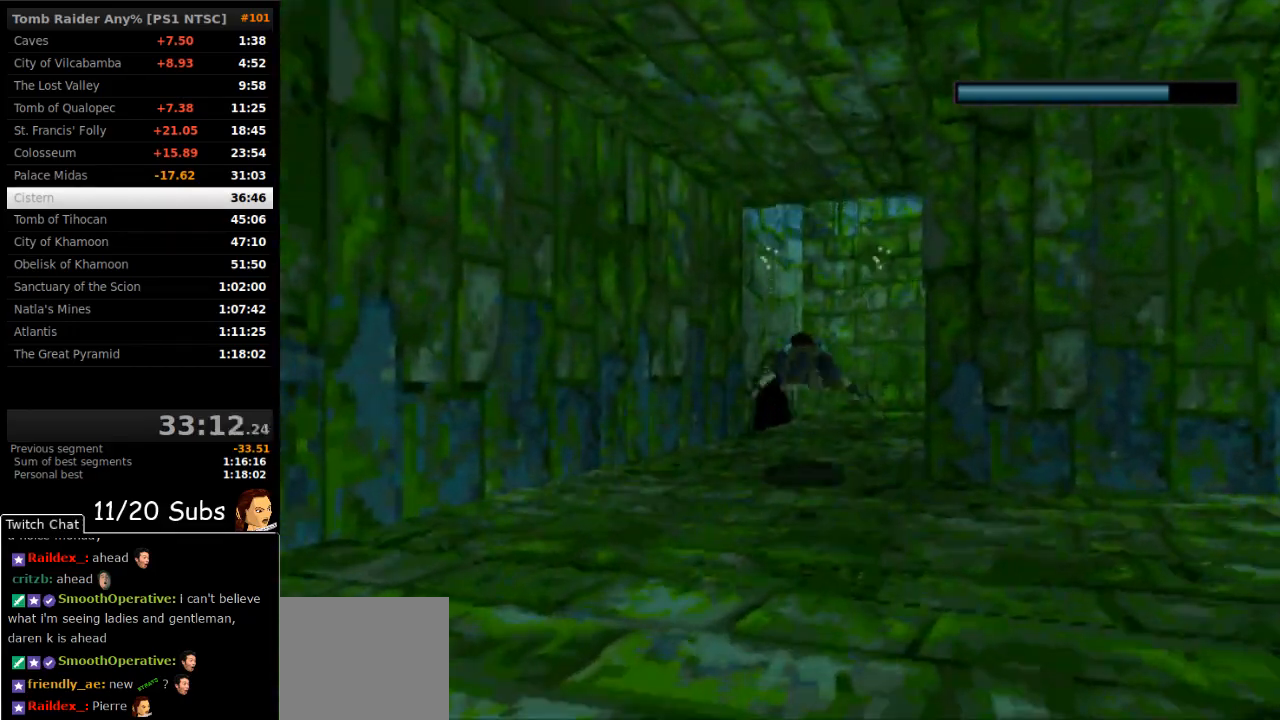
{"buttons": ["SQUARE"], "events": []}
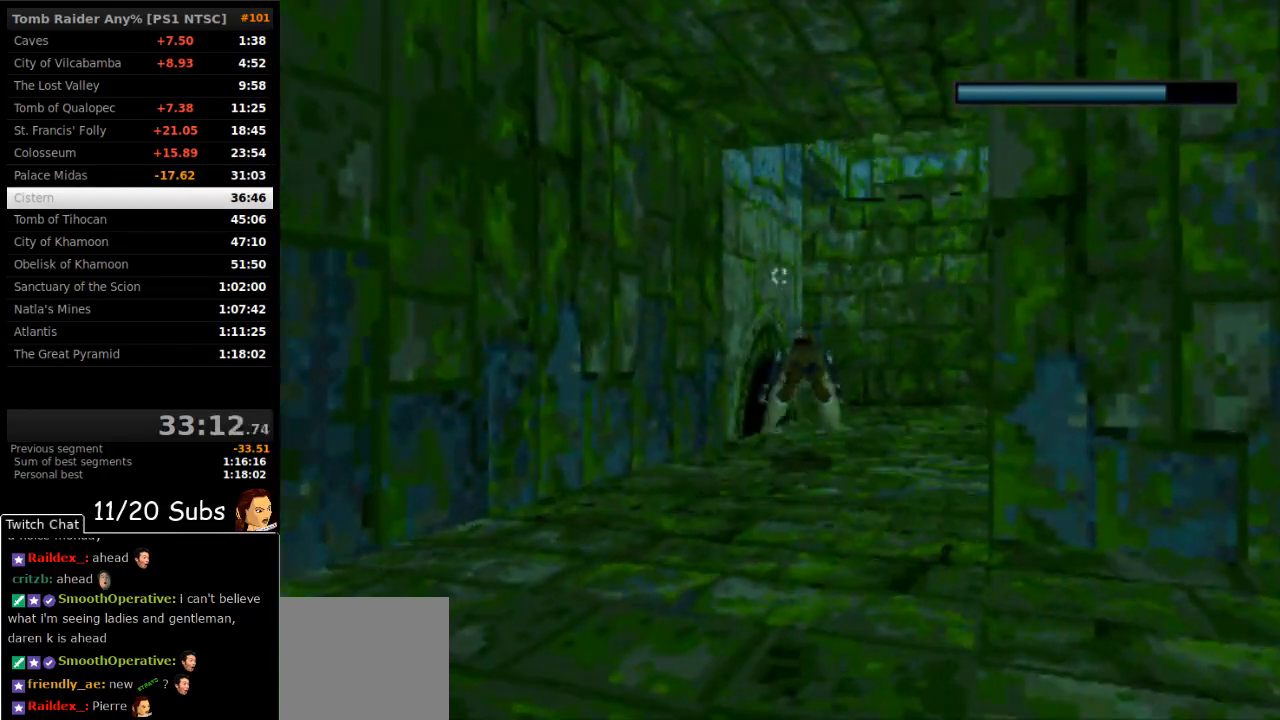
{"buttons": ["SQUARE"], "events": []}
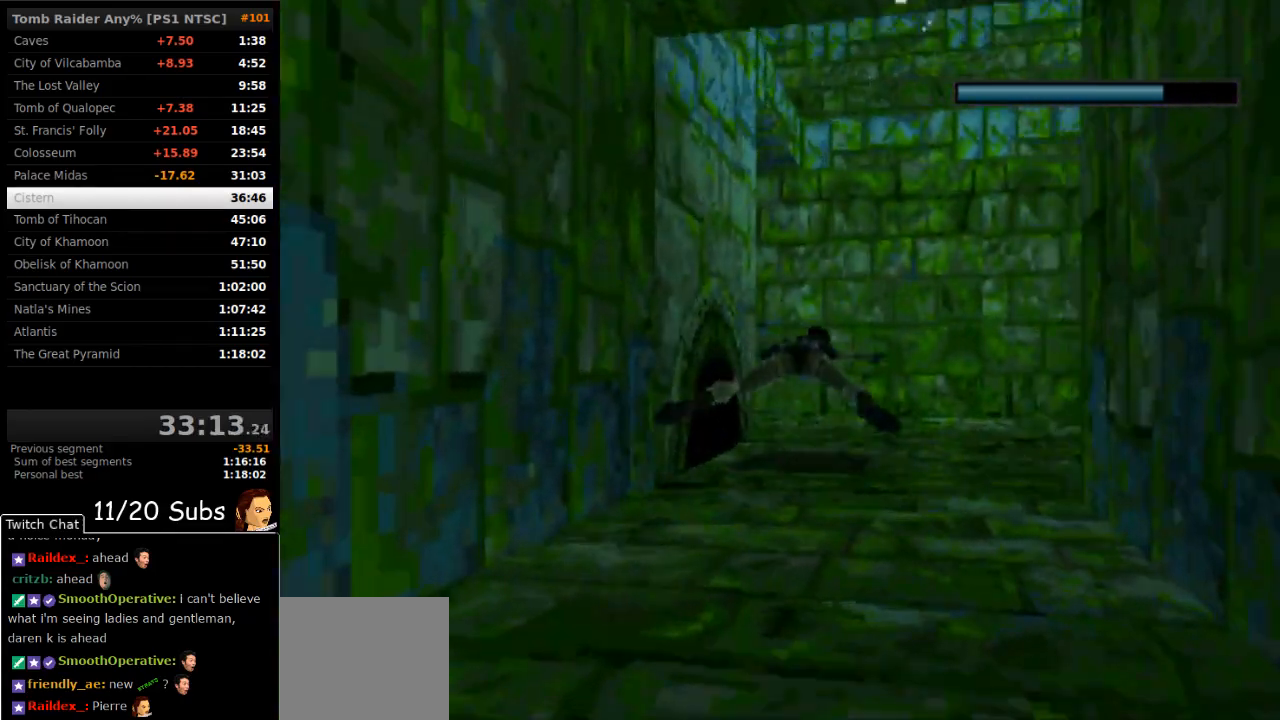
{"buttons": ["SQUARE", "DPAD_LEFT"], "events": [[133, "DPAD_LEFT", "down"]]}
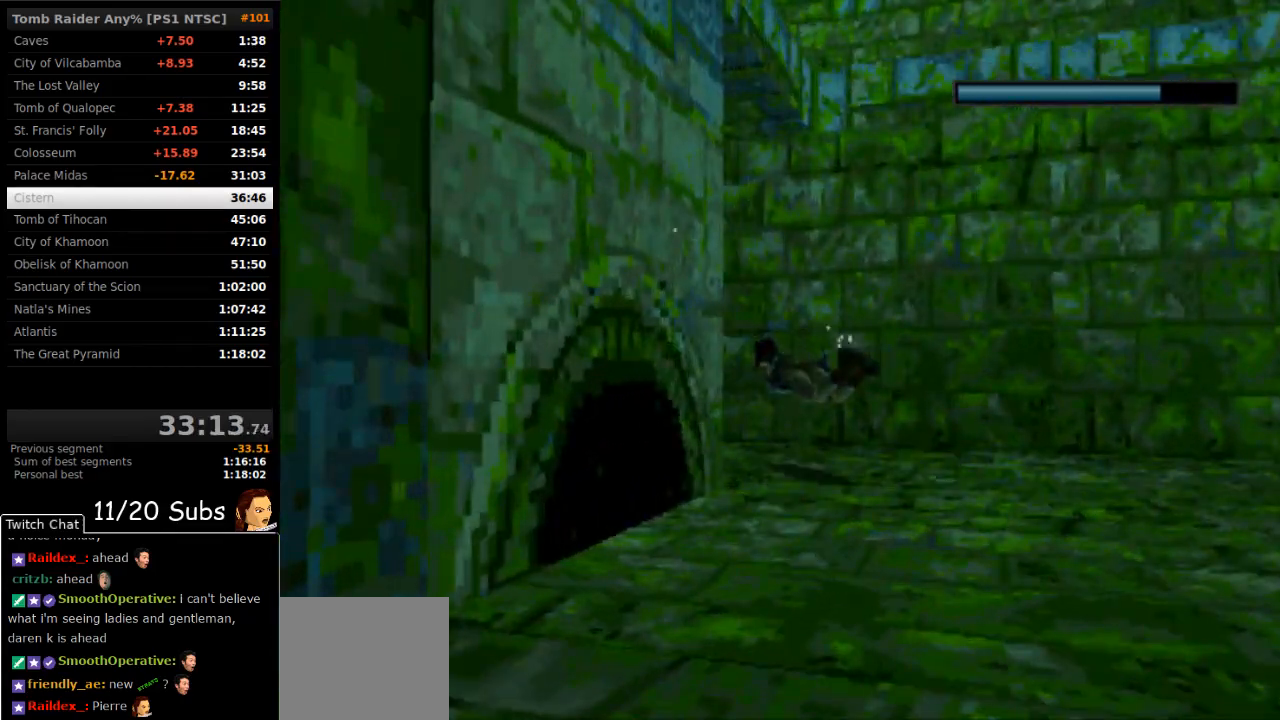
{"buttons": ["SQUARE"], "events": [[167, "DPAD_LEFT", "up"], [350, "DPAD_LEFT", "down"], [467, "DPAD_LEFT", "up"]]}
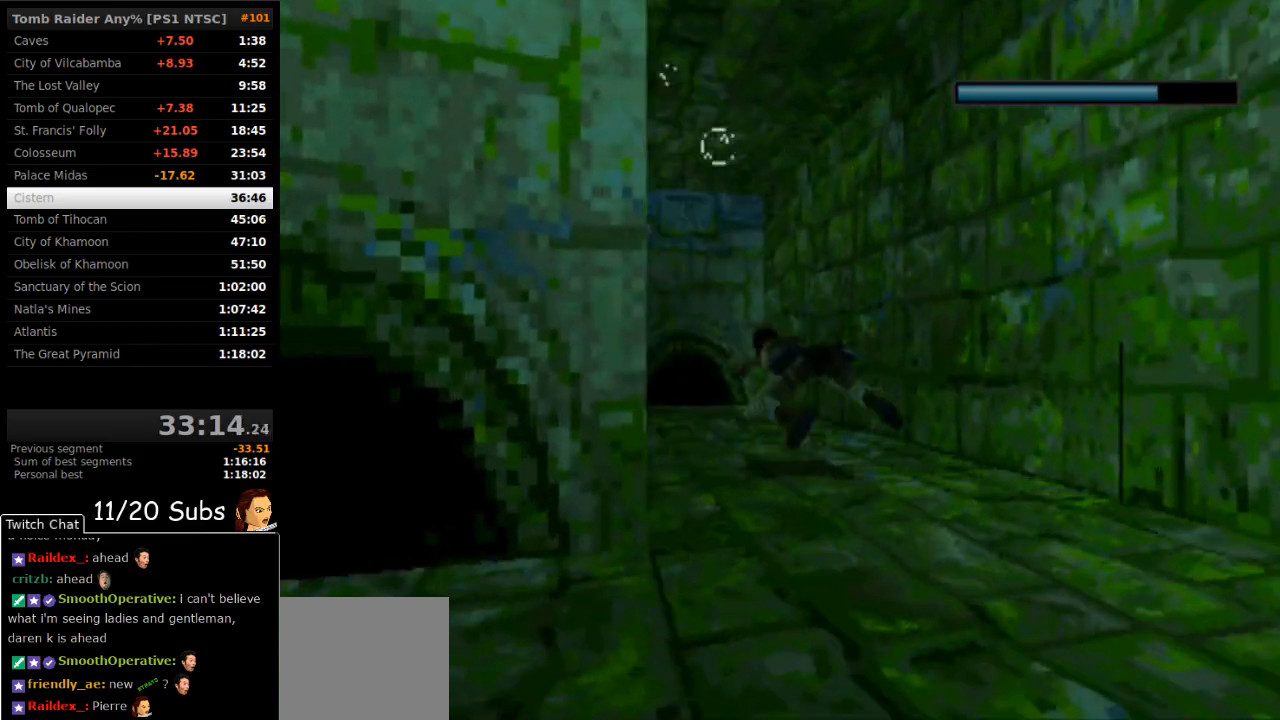
{"buttons": ["SQUARE"], "events": [[217, "DPAD_LEFT", "down"], [333, "DPAD_LEFT", "up"]]}
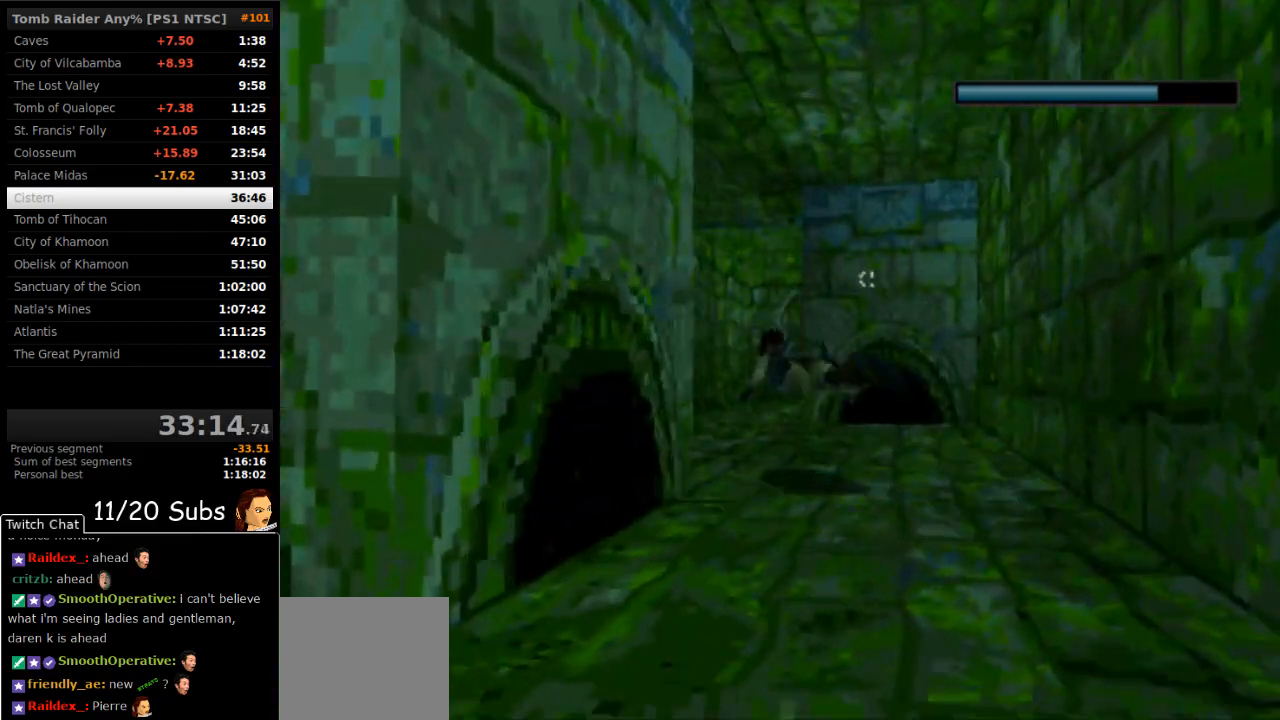
{"buttons": ["SQUARE"], "events": [[267, "DPAD_RIGHT", "down"], [350, "DPAD_RIGHT", "up"]]}
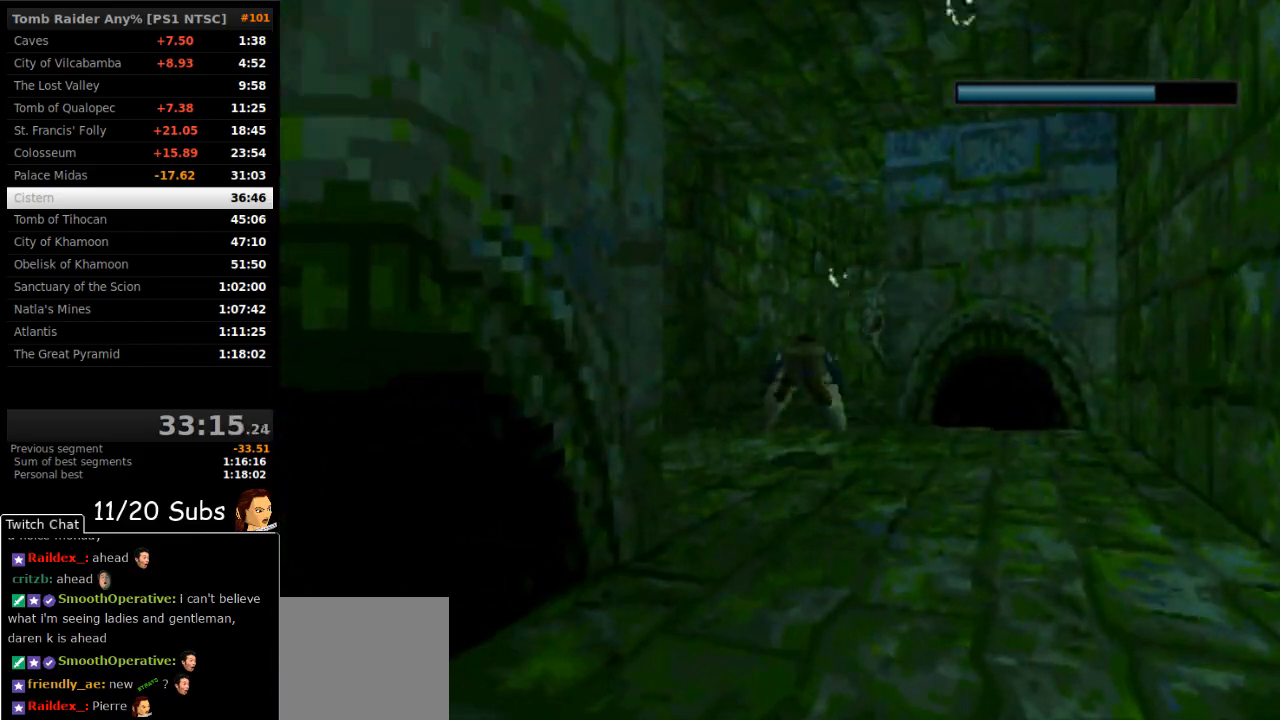
{"buttons": ["SQUARE"], "events": [[50, "DPAD_DOWN", "down"], [133, "DPAD_DOWN", "up"]]}
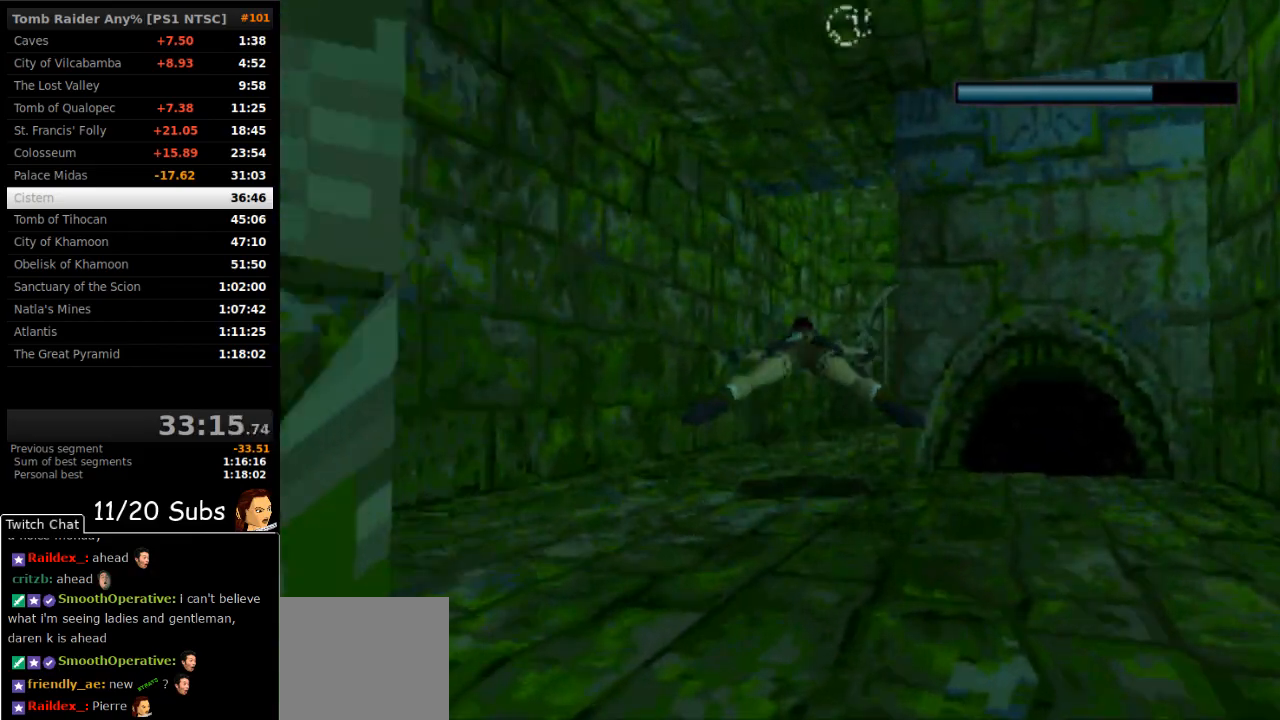
{"buttons": ["SQUARE"], "events": [[33, "DPAD_RIGHT", "down"], [100, "DPAD_RIGHT", "up"], [367, "DPAD_DOWN", "down"], [467, "DPAD_DOWN", "up"]]}
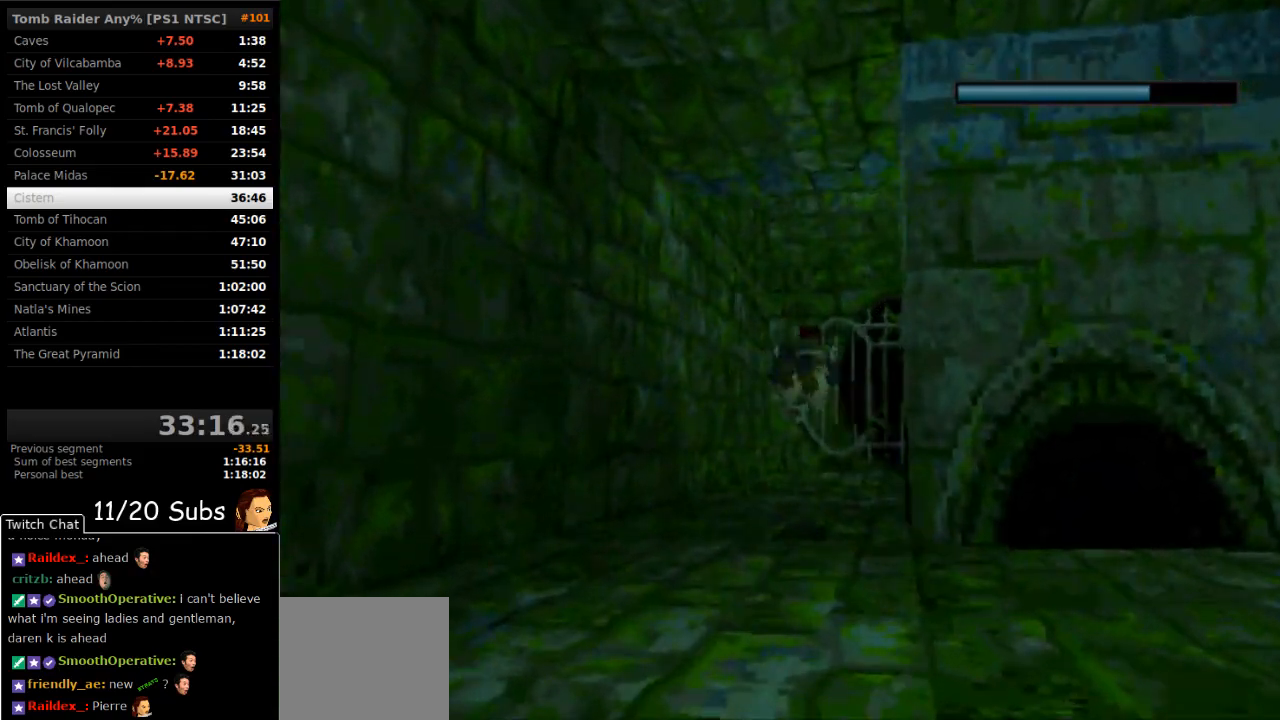
{"buttons": ["SQUARE"], "events": [[267, "DPAD_DOWN", "down"], [417, "DPAD_DOWN", "up"]]}
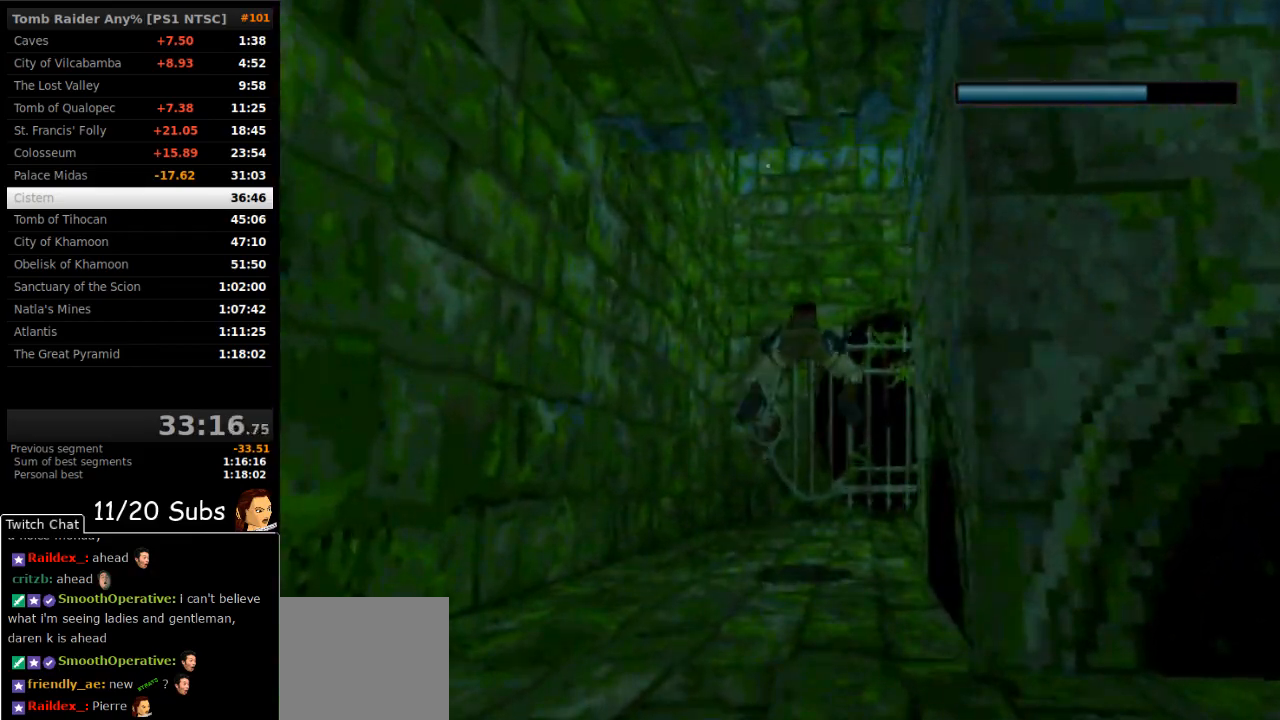
{"buttons": ["SQUARE", "DPAD_DOWN", "DPAD_RIGHT"], "events": [[133, "DPAD_DOWN", "down"], [133, "DPAD_RIGHT", "down"]]}
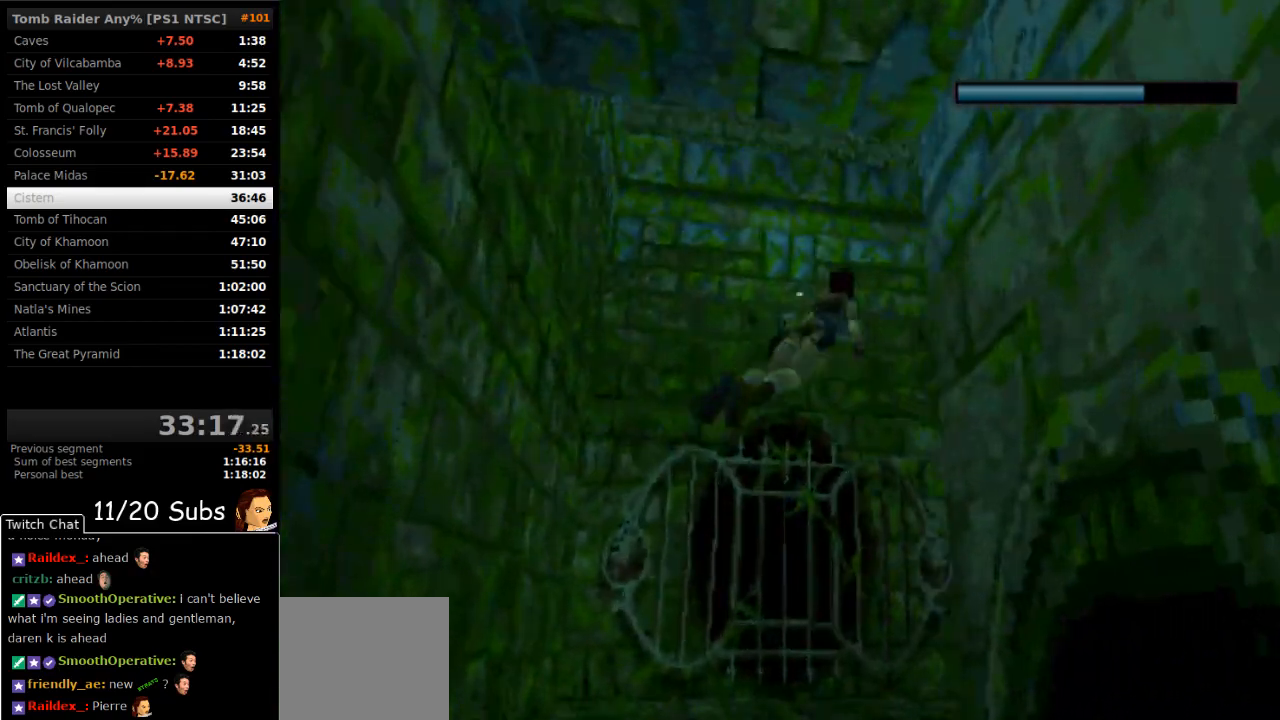
{"buttons": ["SQUARE", "DPAD_DOWN"], "events": [[33, "DPAD_DOWN", "up"], [50, "DPAD_RIGHT", "up"], [250, "DPAD_DOWN", "down"]]}
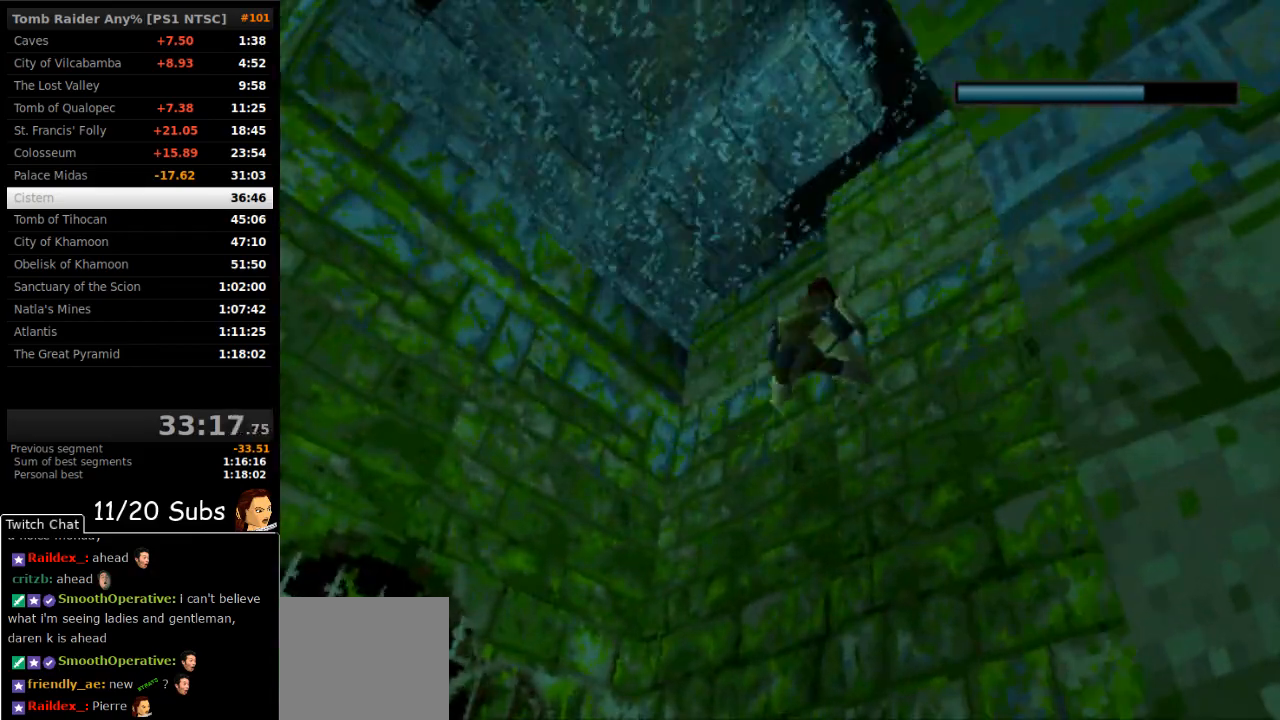
{"buttons": ["SQUARE", "DPAD_RIGHT"], "events": [[183, "DPAD_RIGHT", "down"], [283, "DPAD_DOWN", "up"]]}
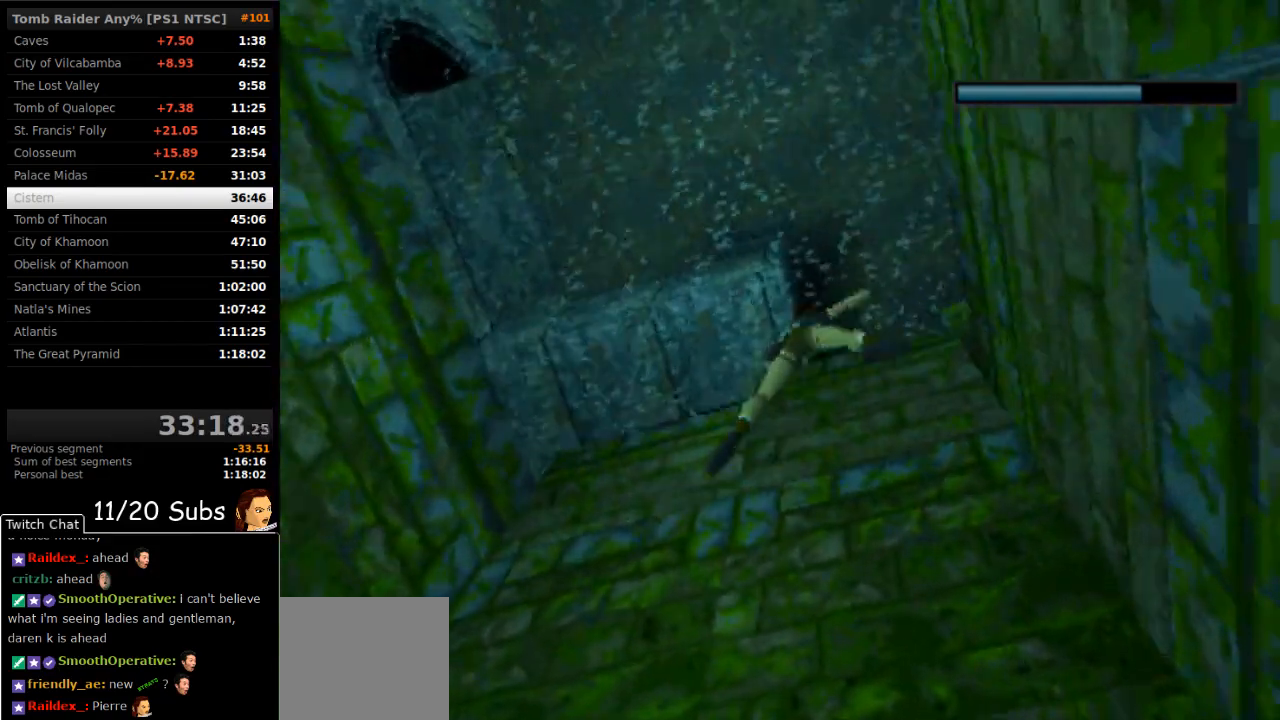
{"buttons": ["SQUARE", "DPAD_UP"], "events": [[33, "DPAD_UP", "down"], [417, "DPAD_RIGHT", "up"]]}
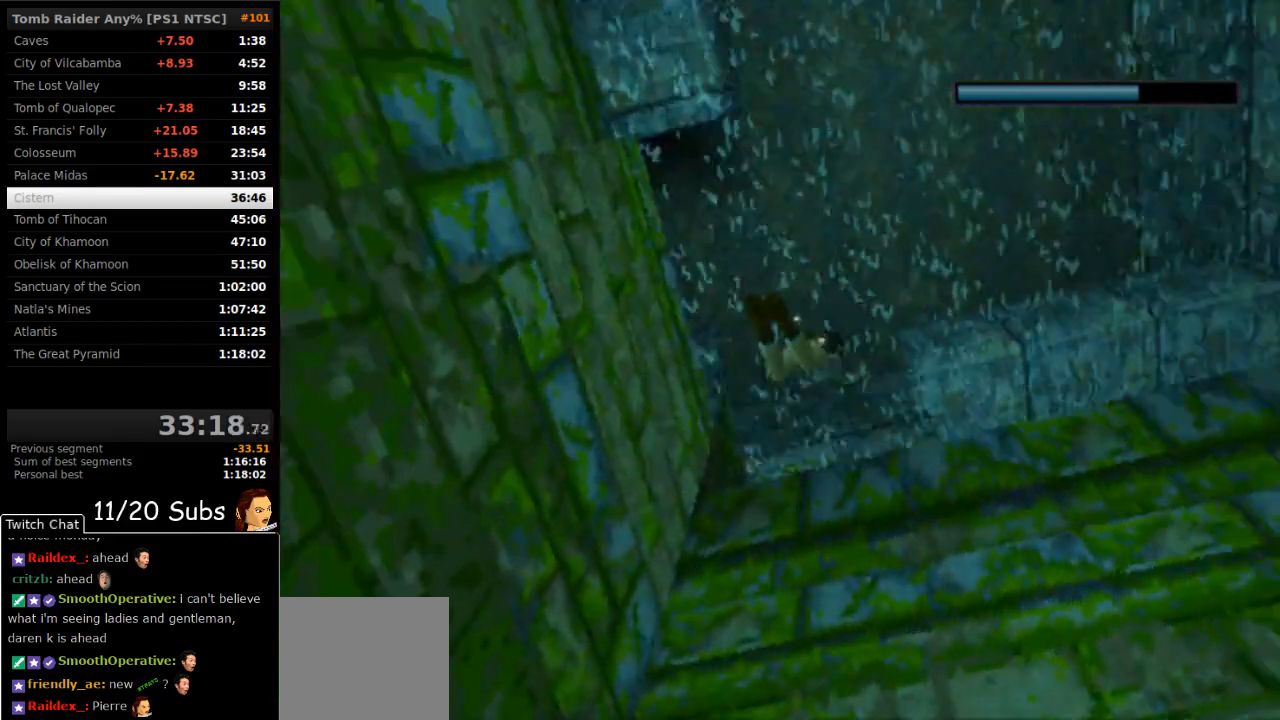
{"buttons": ["SQUARE"], "events": [[100, "DPAD_UP", "up"]]}